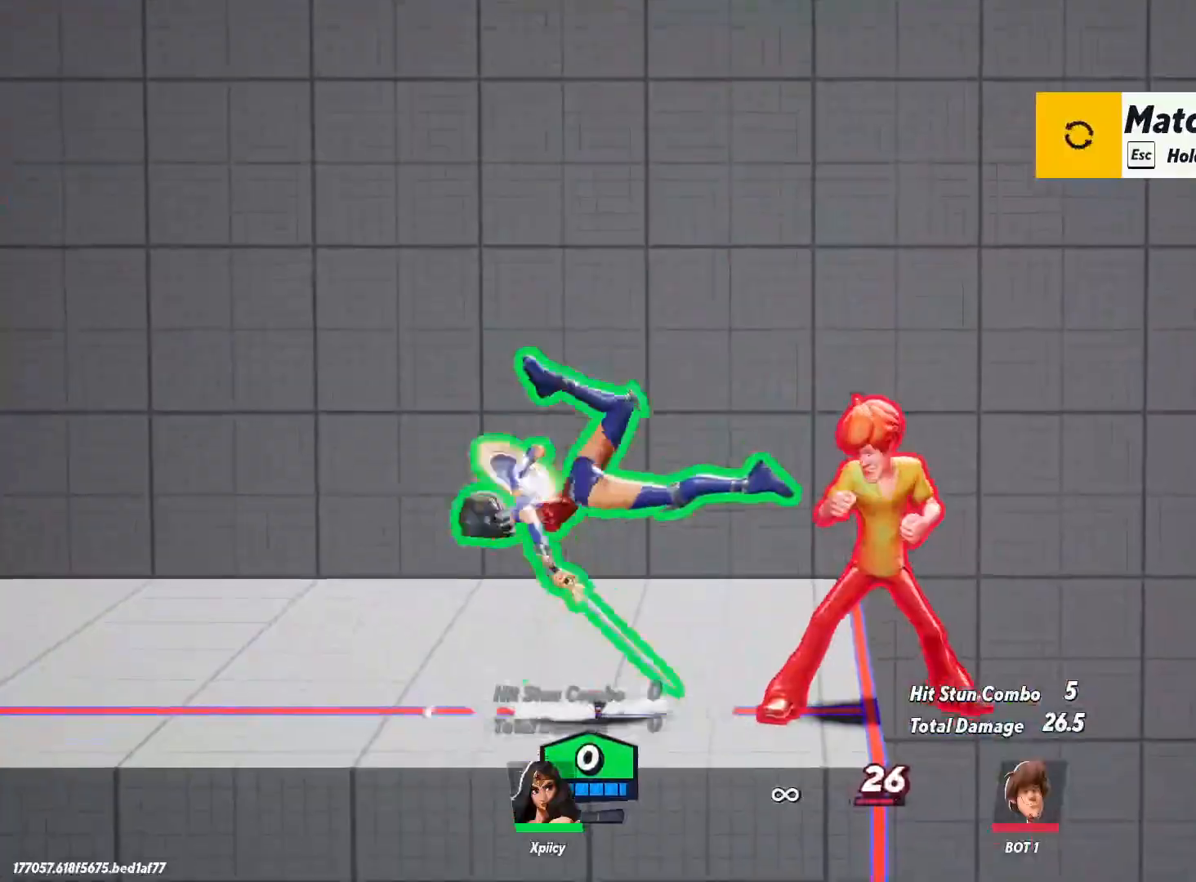
Gameplay with keyboard; each line is a JSON object with the keys held at the frame after it. "events" lists presses ("down") and releases ("up") of ".", "/", "0", "1", "2", "3", "4", "5", "6", "7", "8", "9", "a", "alt_l", "alt_r", "b", "backslash", "backspace", "c", "caps_lock", "comma", "ctrl_l", "ctrl_r", "d", "e", "equals", "f", "g", "h", "i", "j", "k", "l", "lbracket", "m", "minus", "n", "o", "p", "q", "quote", "r", "rbracket", "return", "s", "semicolon", "shift_l", "shift_r", "space", "super", "t", "tab", "tilde", "u", "v", "w", "x", "y" and "z" between this image and that frame as [ms after this image, input, new state], when the widget could be followed in between. No other keys are recorded. Mouse input is not recorded.
{"keys": ["a", "s"], "events": [[50, "s", "up"], [100, "space", "down"], [183, "d", "up"], [183, "space", "up"], [283, "a", "down"], [367, "space", "down"], [417, "s", "down"], [467, "space", "up"]]}
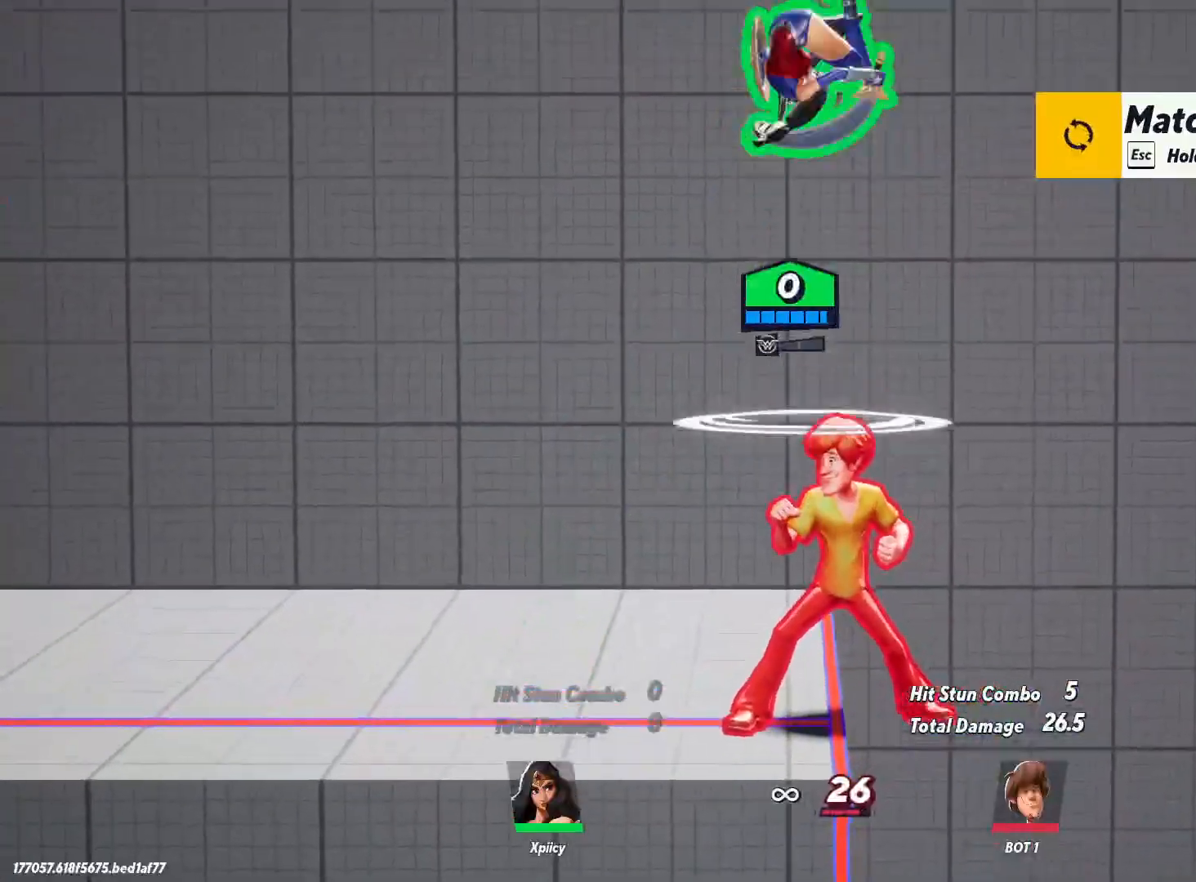
{"keys": ["d", "s", "space"], "events": [[250, "a", "up"], [250, "d", "down"], [433, "space", "down"]]}
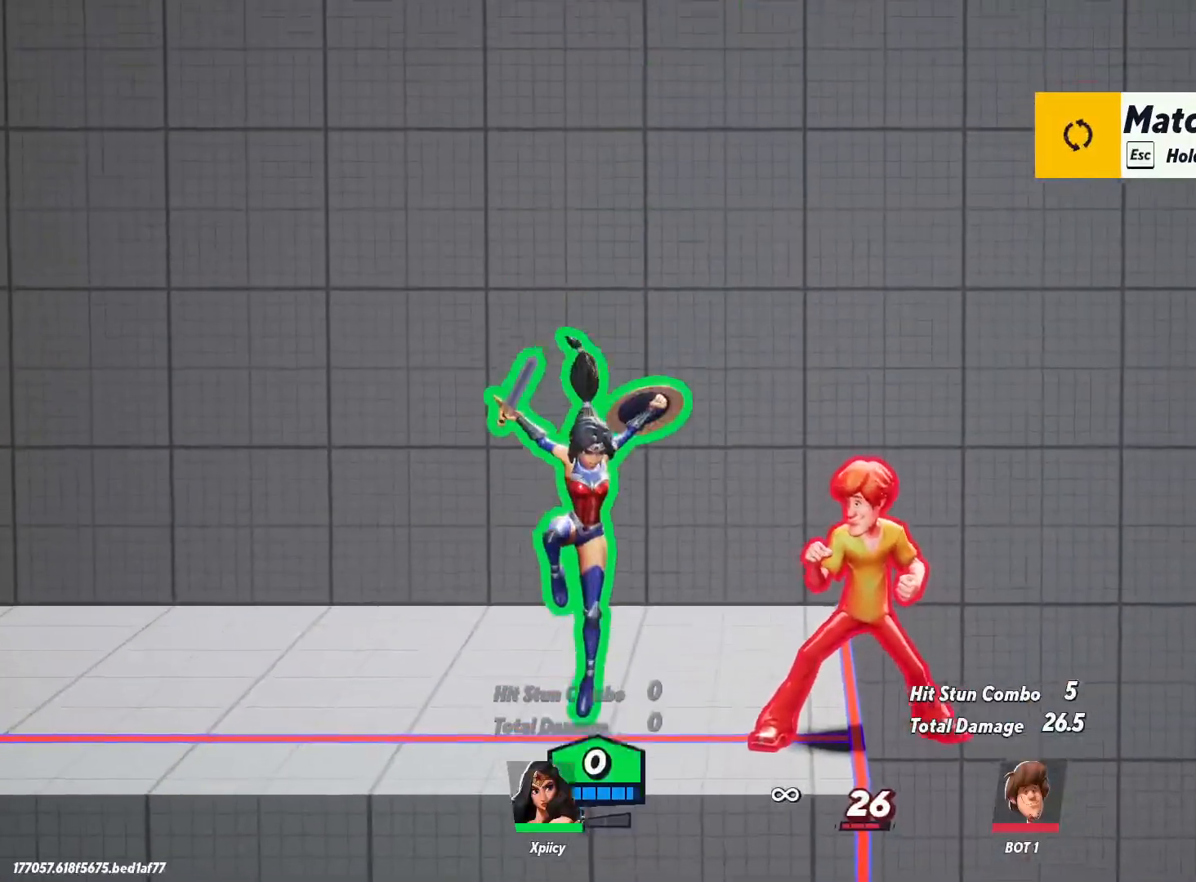
{"keys": ["s"], "events": [[17, "d", "up"], [117, "space", "up"], [200, "a", "down"], [250, "backspace", "down"], [400, "a", "up"], [400, "backspace", "up"]]}
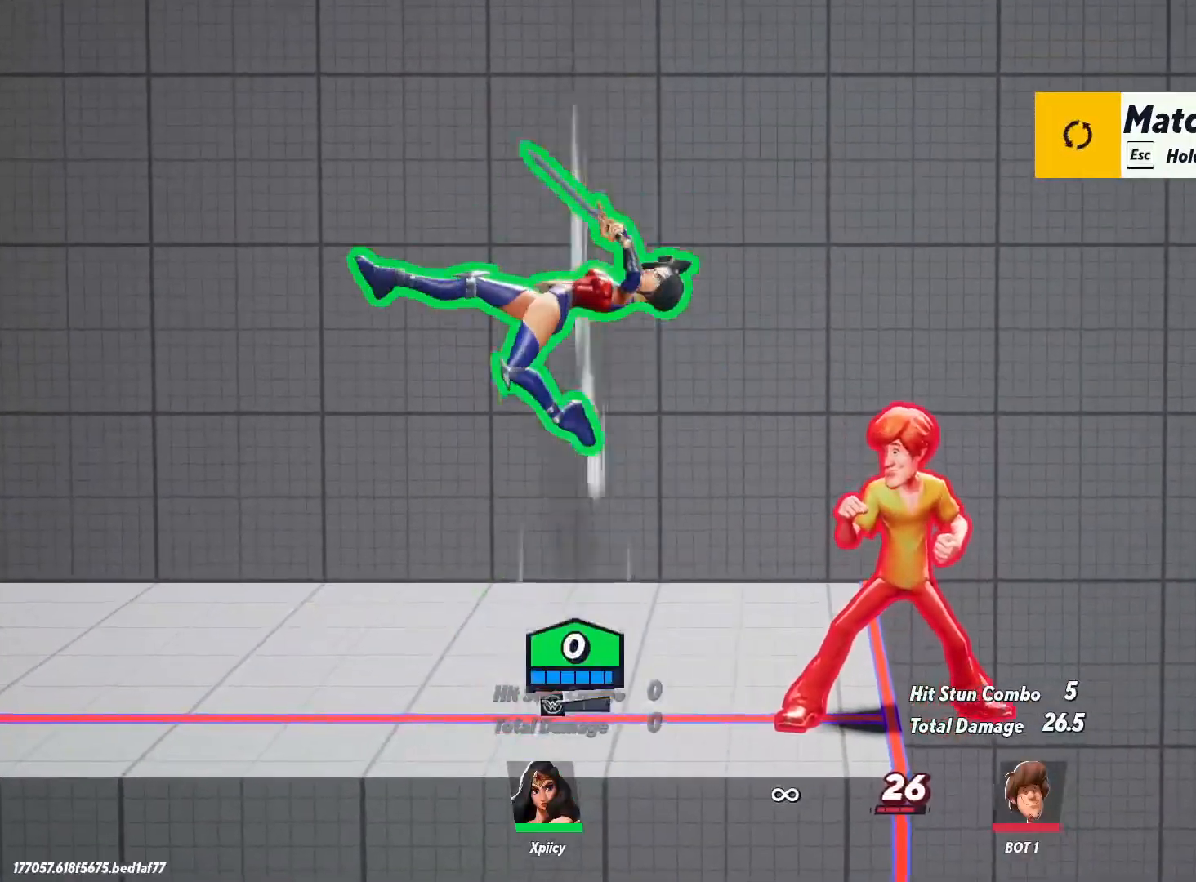
{"keys": ["d", "space"], "events": [[117, "d", "down"], [117, "s", "up"], [350, "d", "up"], [450, "space", "down"], [500, "d", "down"]]}
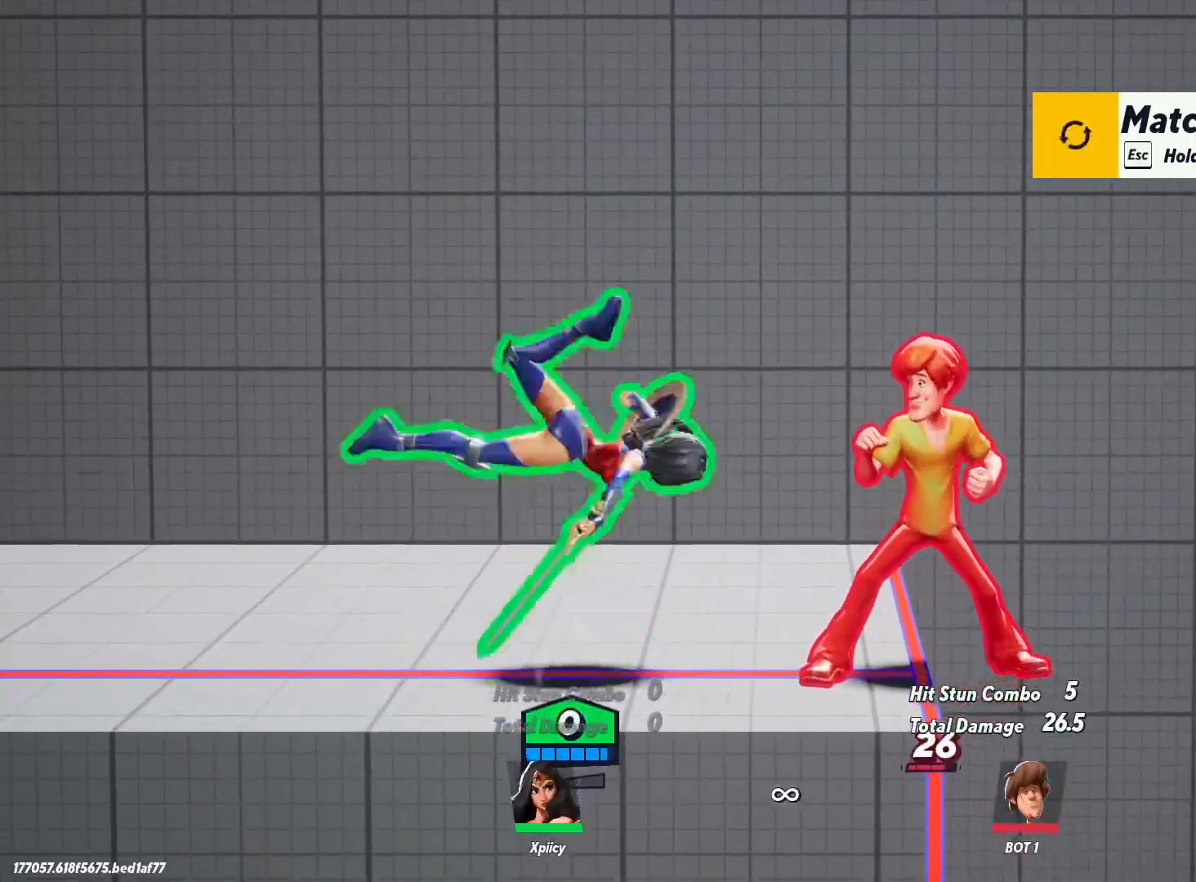
{"keys": ["a", "s"], "events": [[133, "space", "up"], [217, "d", "up"], [267, "a", "down"], [317, "s", "down"], [367, "backspace", "down"], [450, "backspace", "up"]]}
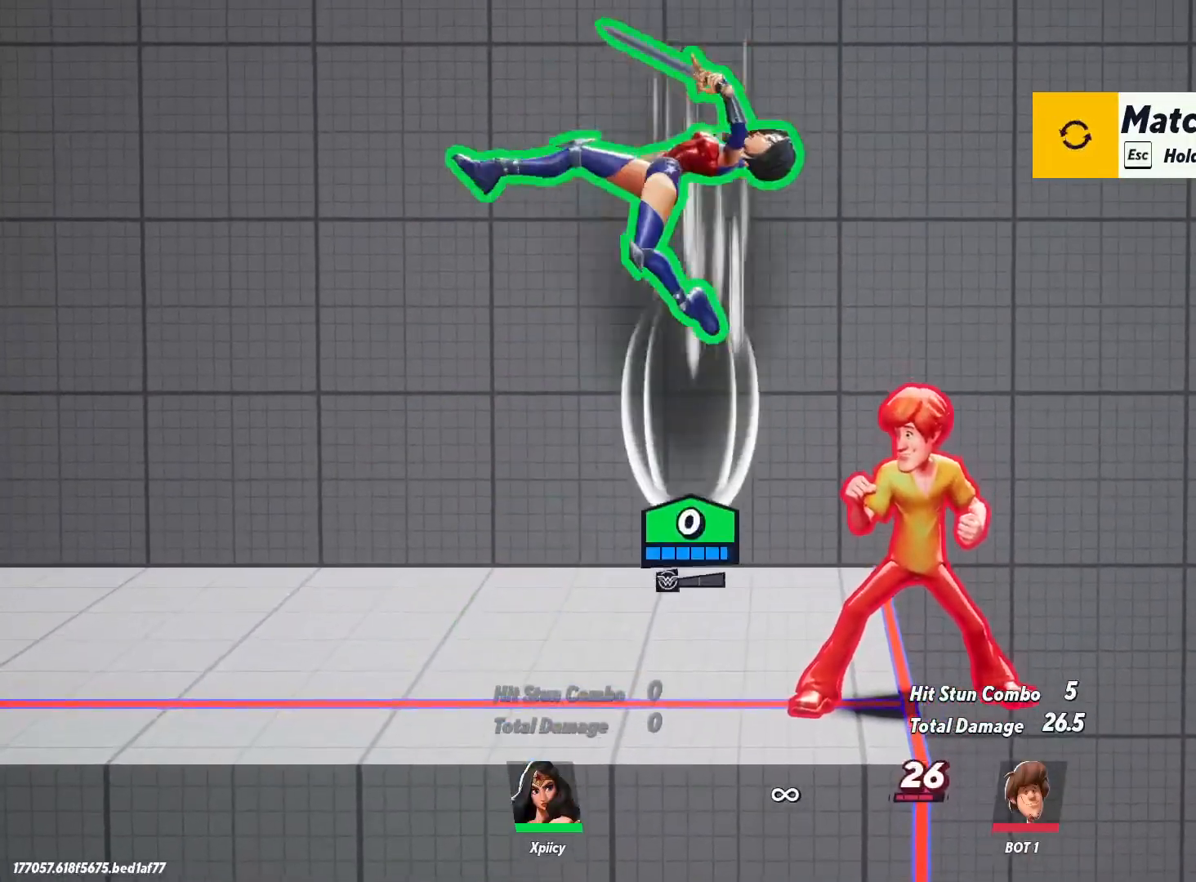
{"keys": ["d"], "events": [[100, "a", "up"], [150, "d", "down"], [233, "s", "up"], [333, "d", "up"], [467, "d", "down"]]}
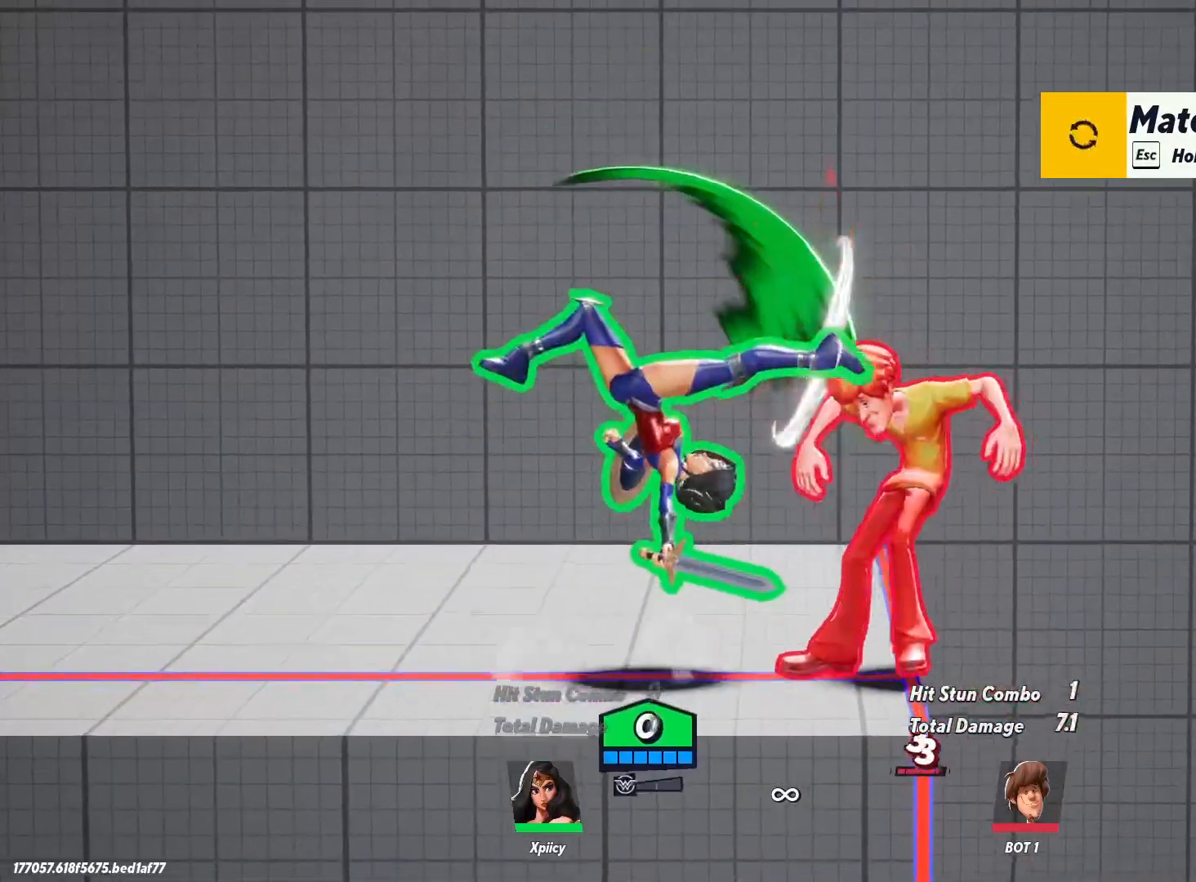
{"keys": ["a", "lbracket"], "events": [[67, "space", "down"], [200, "space", "up"], [383, "a", "down"], [383, "d", "up"], [433, "lbracket", "down"]]}
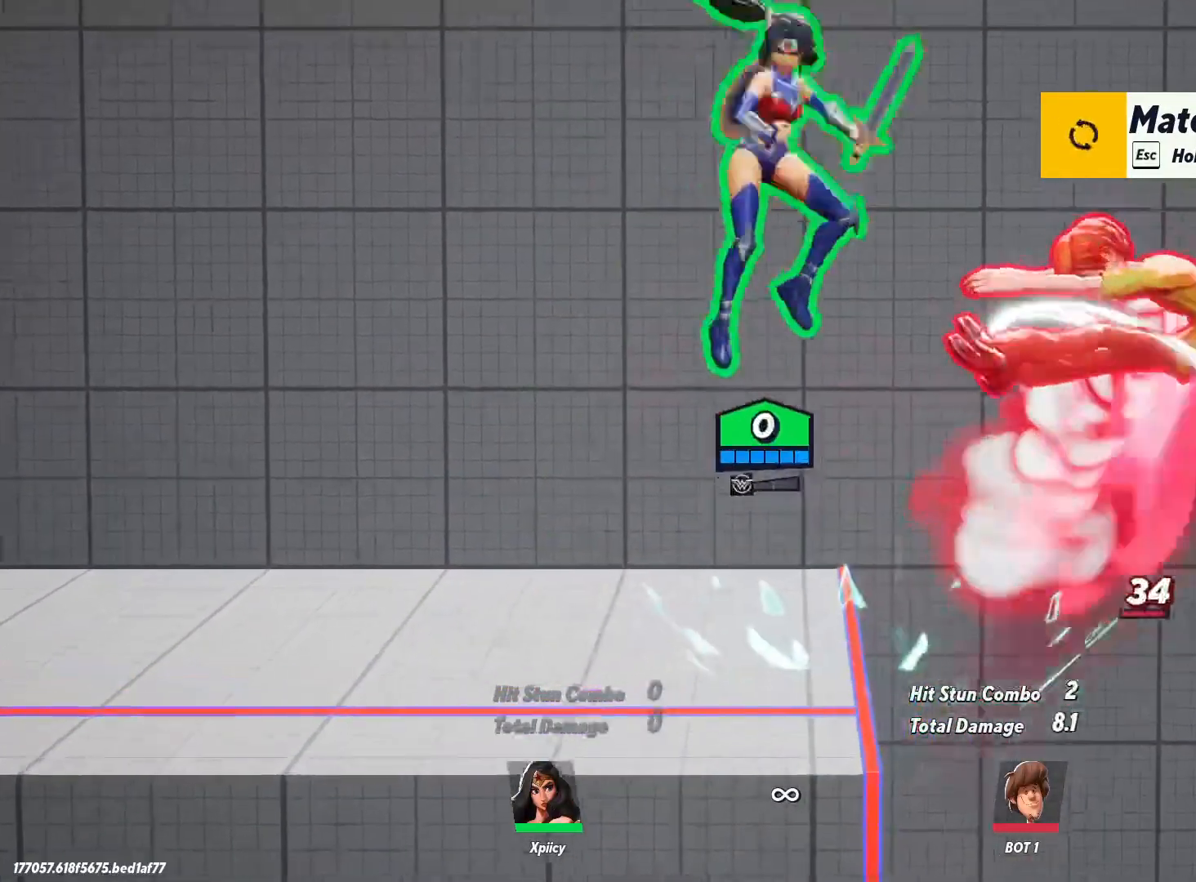
{"keys": ["a"], "events": [[17, "lbracket", "up"]]}
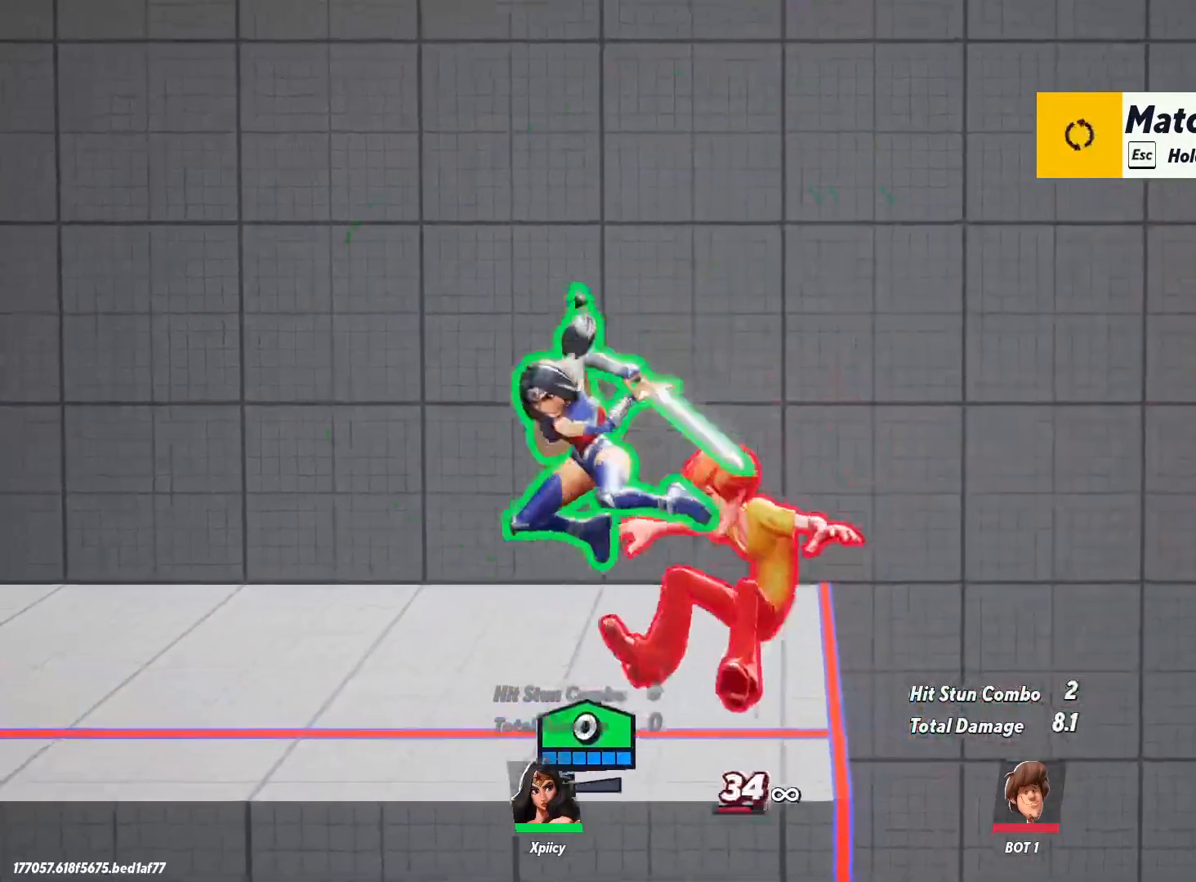
{"keys": ["d"], "events": [[167, "space", "down"], [267, "a", "up"], [267, "space", "up"], [317, "d", "down"]]}
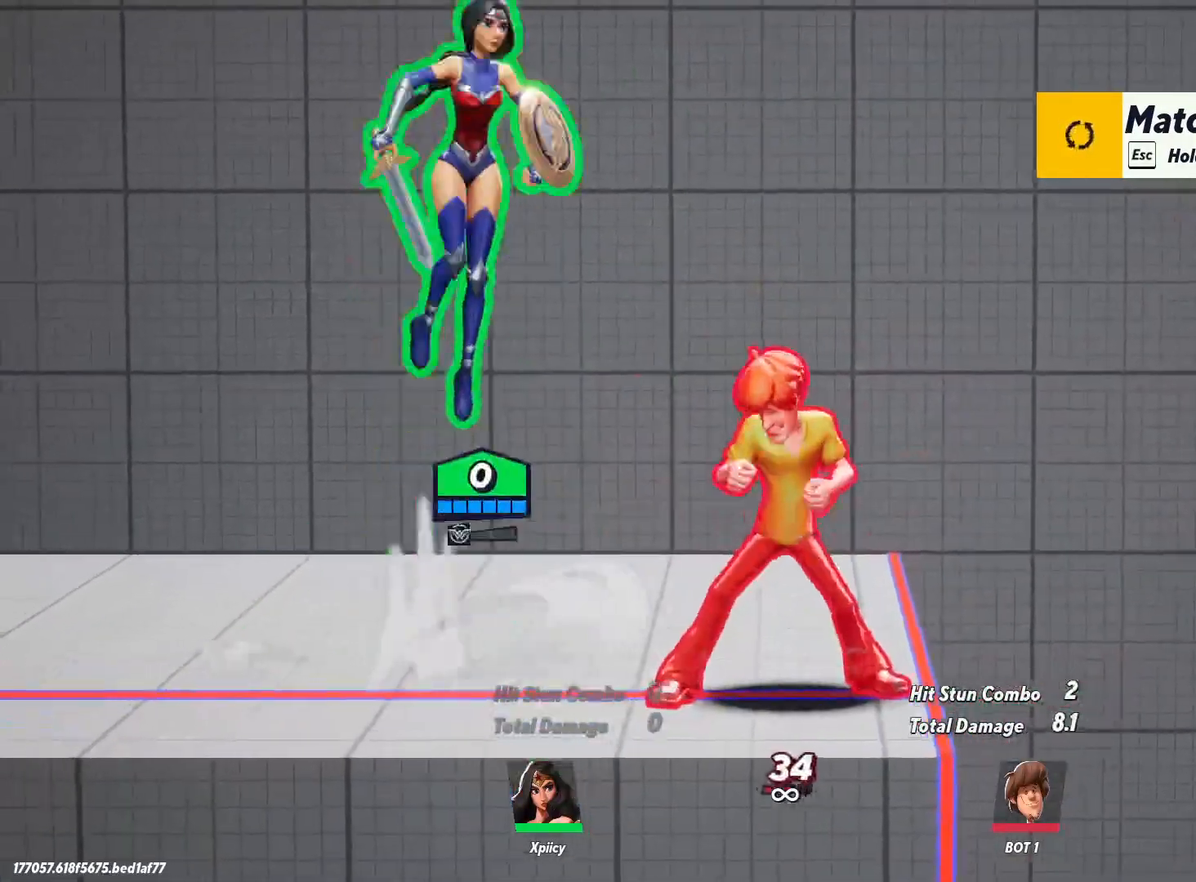
{"keys": ["a", "s"], "events": [[50, "space", "down"], [83, "space", "up"], [133, "s", "down"], [233, "p", "down"], [317, "a", "down"], [317, "d", "up"], [417, "p", "up"]]}
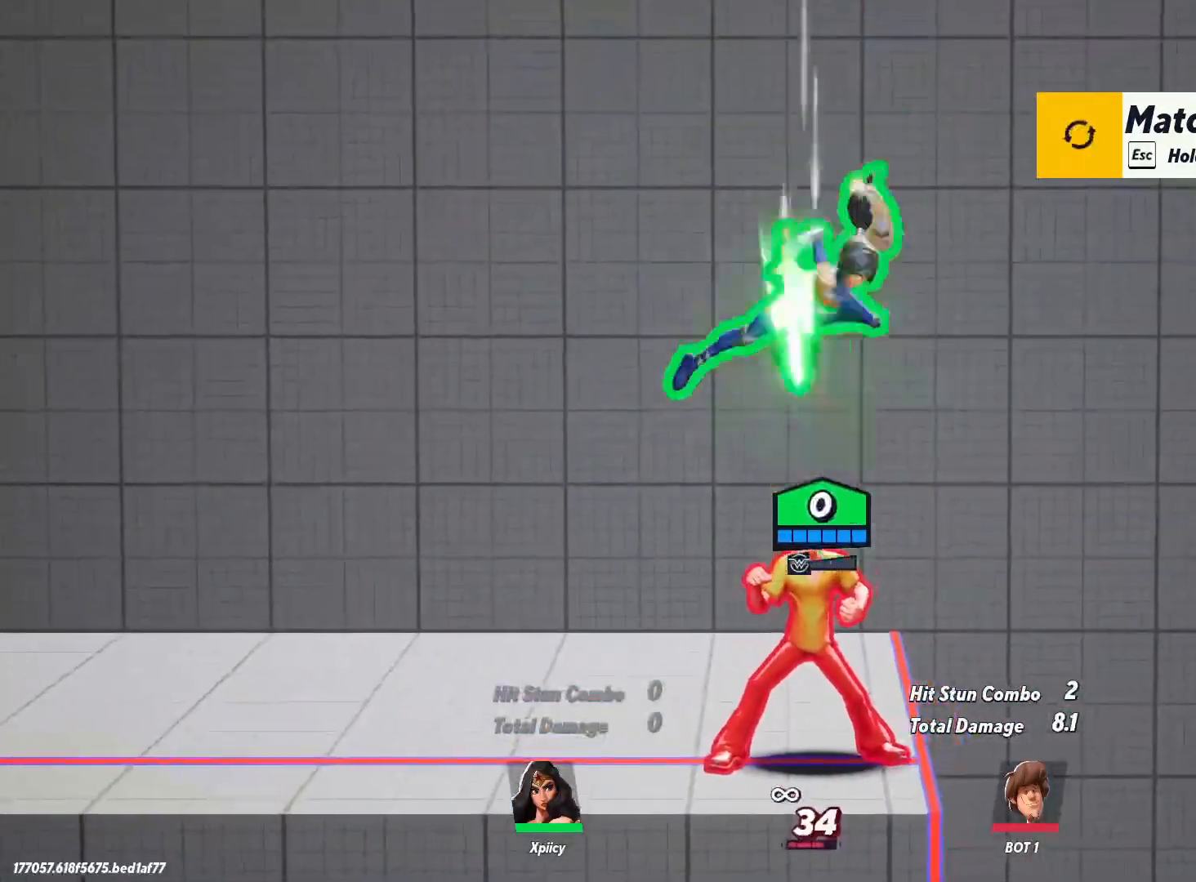
{"keys": ["s"], "events": [[467, "a", "up"]]}
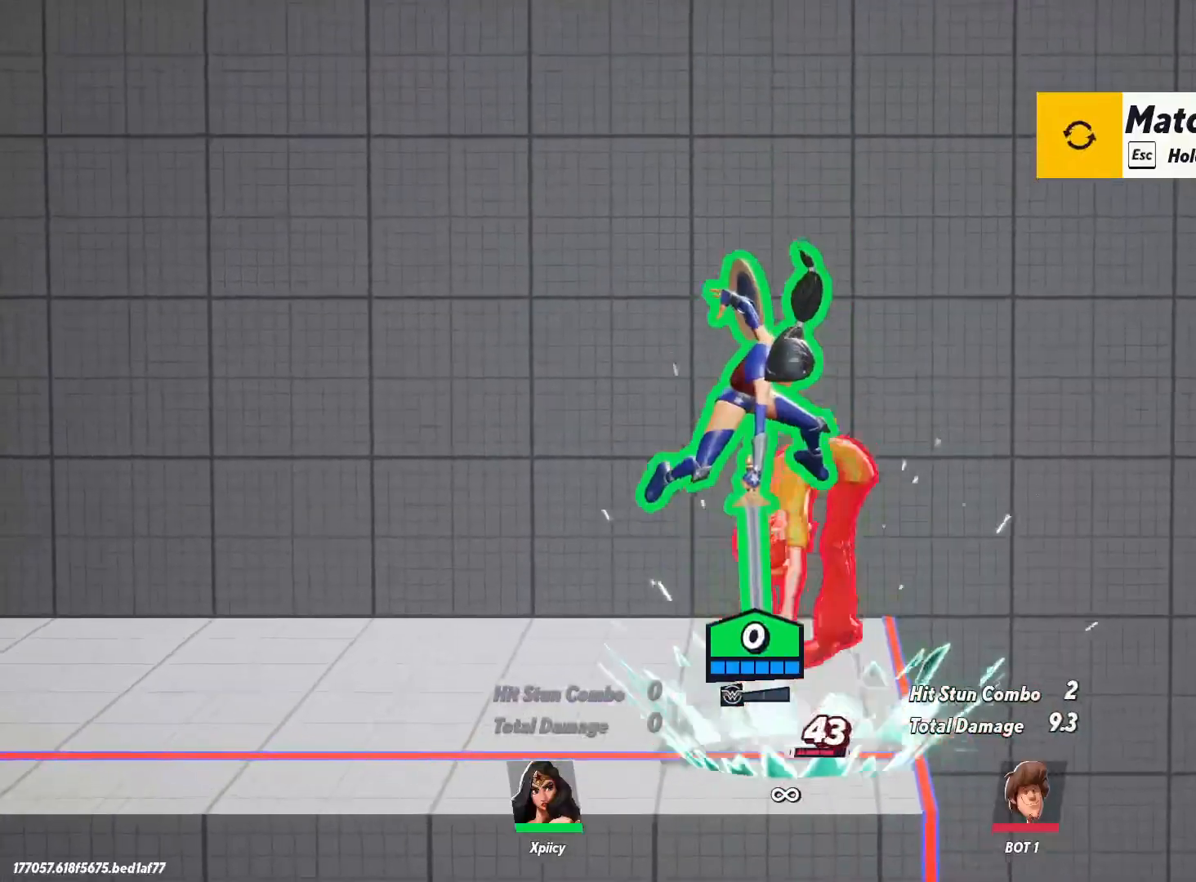
{"keys": ["a", "w"], "events": [[67, "d", "down"], [150, "return", "down"], [200, "s", "up"], [300, "return", "up"], [333, "d", "up"], [383, "w", "down"], [483, "a", "down"]]}
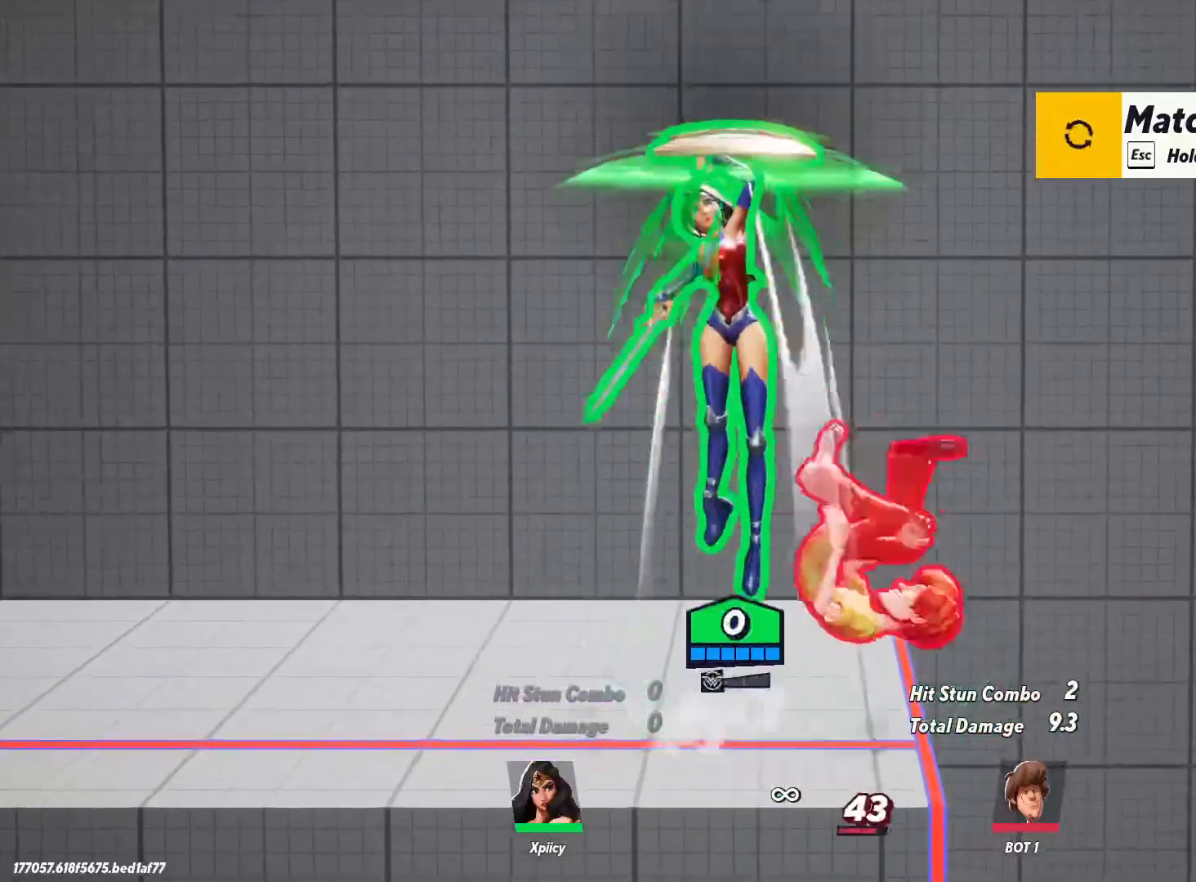
{"keys": ["d"], "events": [[267, "a", "up"], [300, "w", "up"], [350, "d", "down"]]}
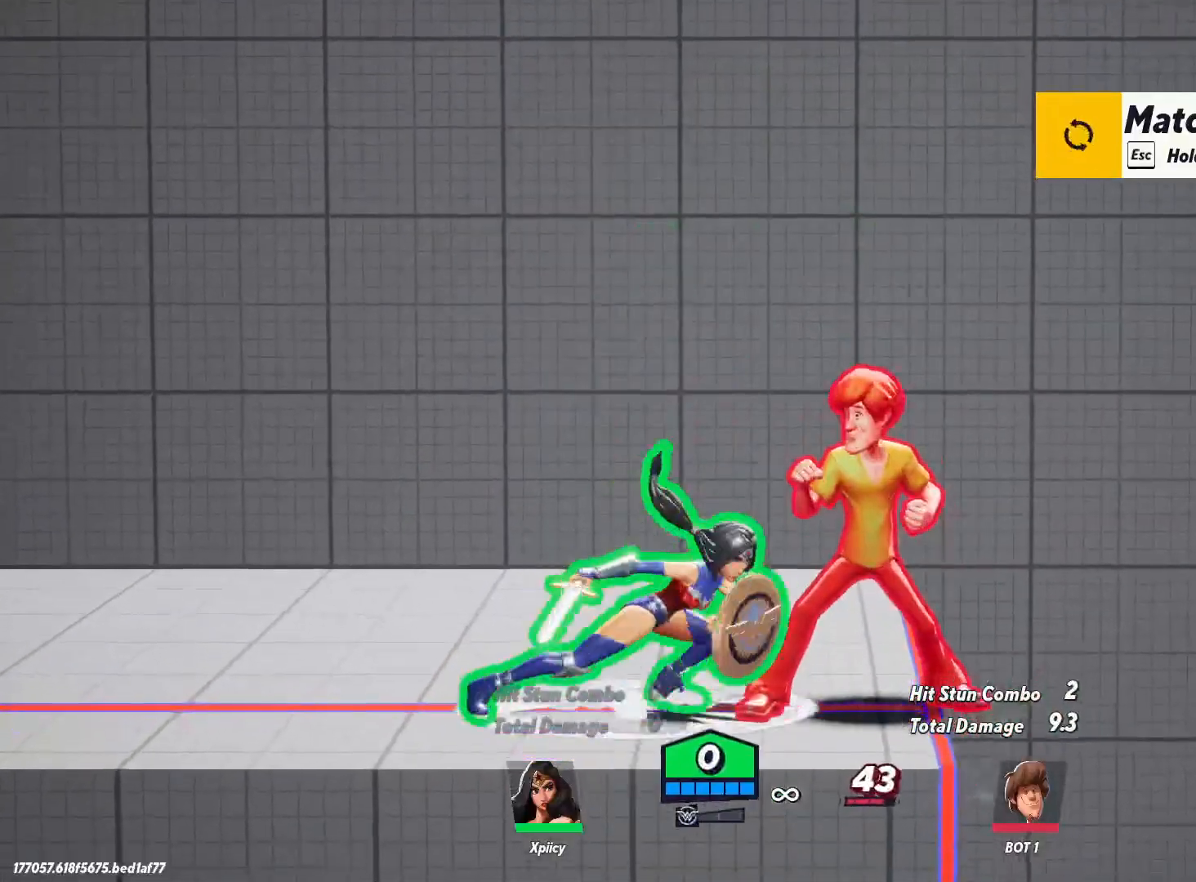
{"keys": ["d", "w"], "events": [[133, "backspace", "down"], [267, "backspace", "up"], [400, "w", "down"]]}
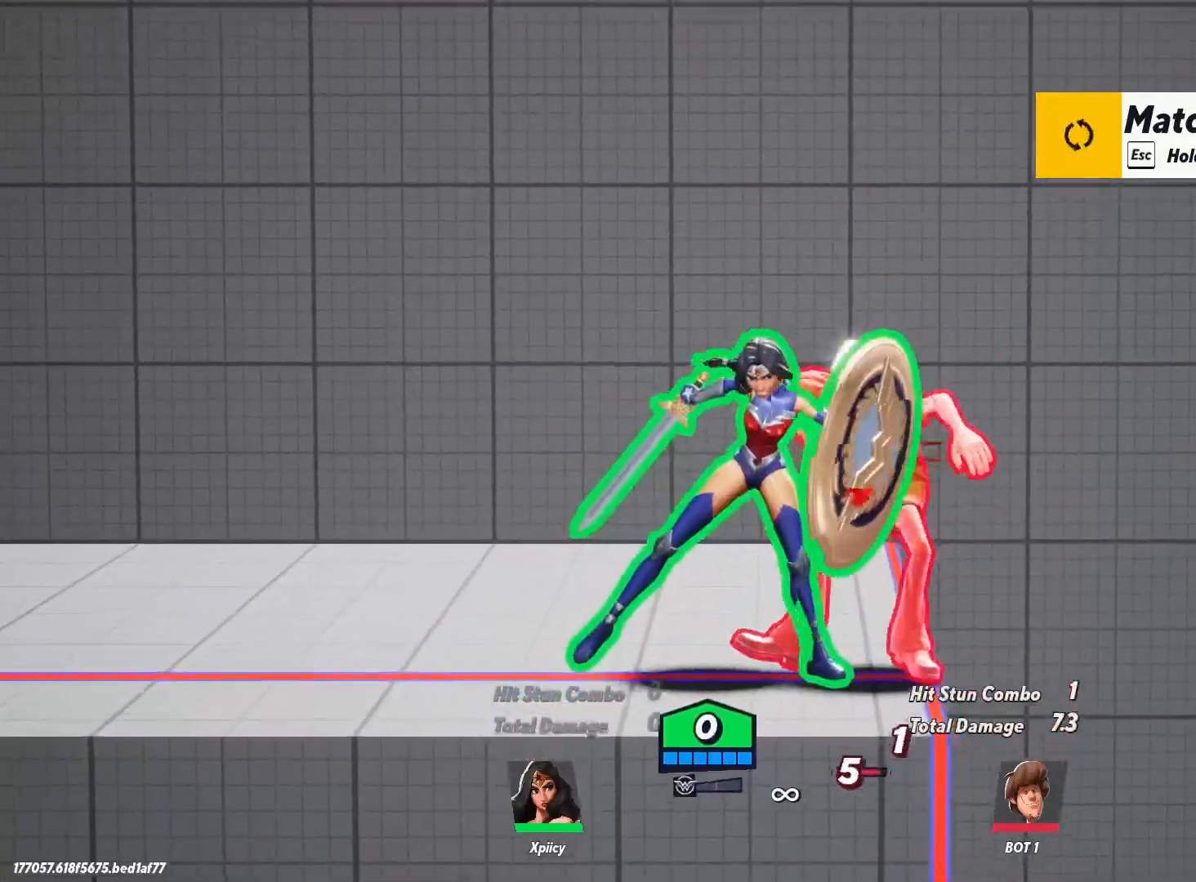
{"keys": ["d"], "events": [[100, "d", "up"], [183, "a", "down"], [183, "space", "down"], [233, "w", "up"], [333, "space", "up"], [367, "a", "up"], [367, "backspace", "down"], [467, "backspace", "up"], [467, "d", "down"]]}
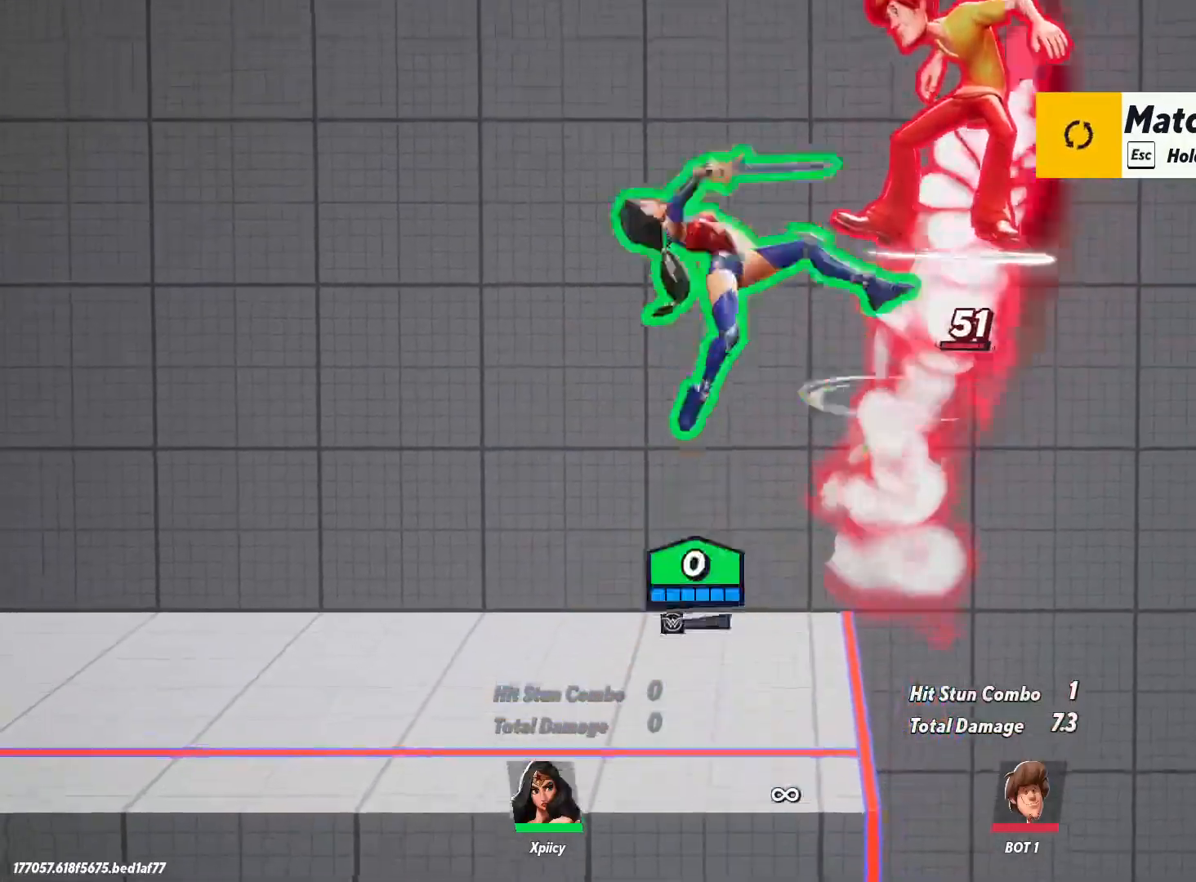
{"keys": ["a", "s"], "events": [[100, "a", "down"], [150, "d", "up"], [200, "s", "down"]]}
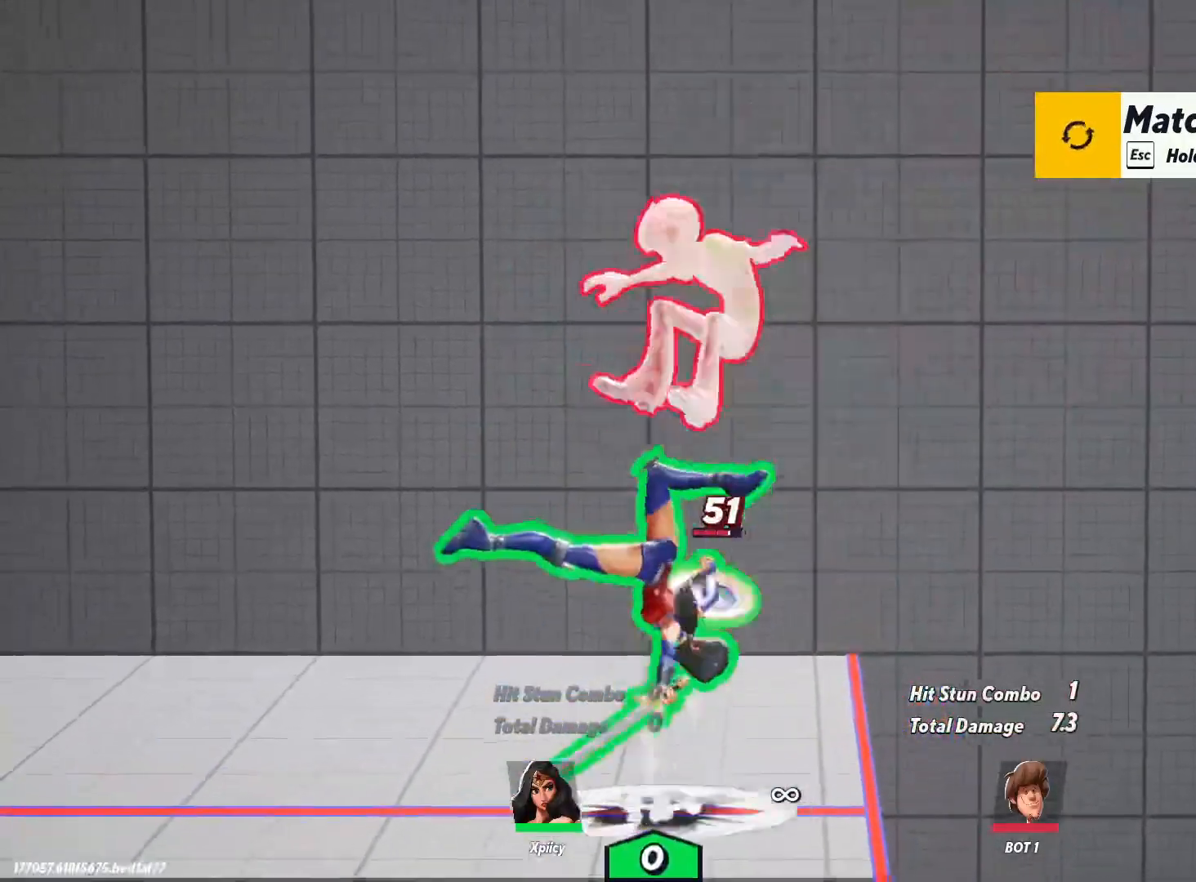
{"keys": ["a", "s"], "events": [[33, "s", "up"], [67, "a", "up"], [117, "a", "down"], [350, "space", "down"], [400, "space", "up"], [450, "s", "down"]]}
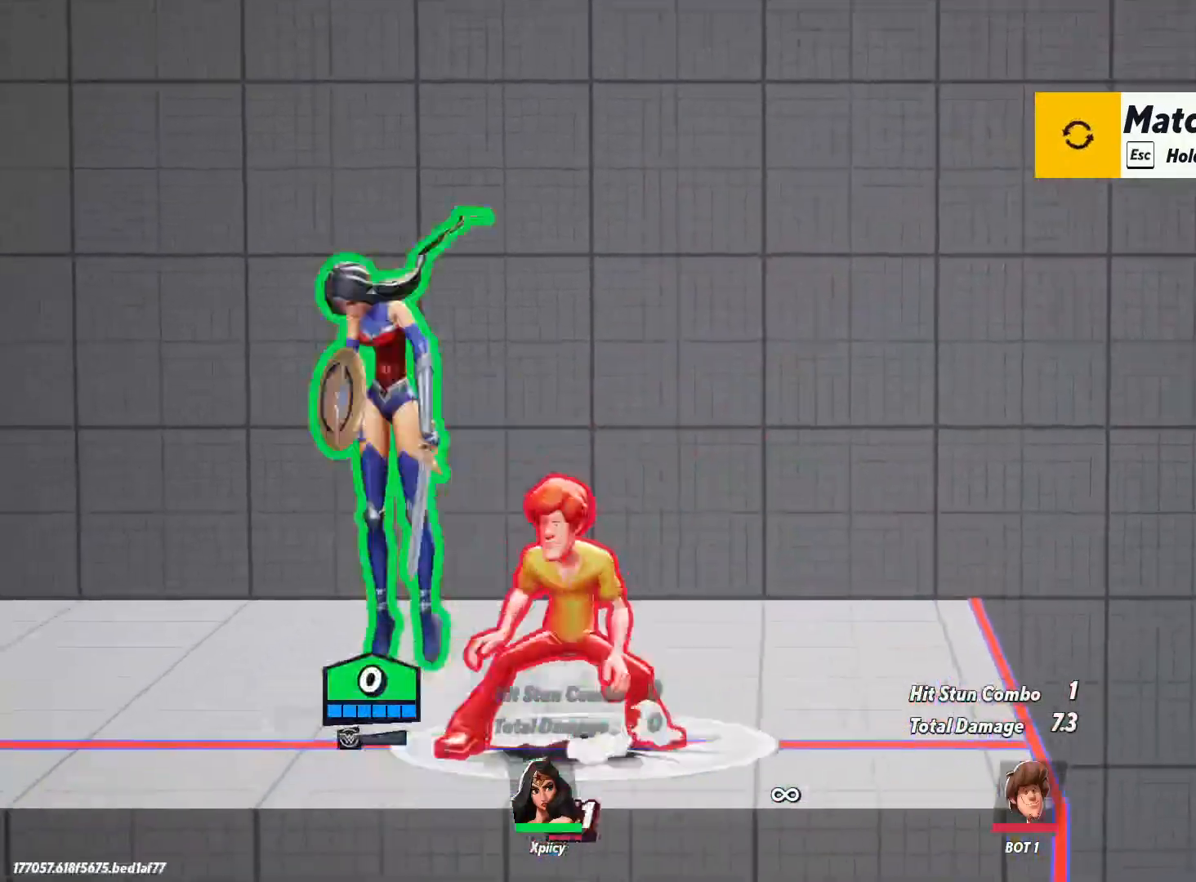
{"keys": ["d", "space"], "events": [[367, "d", "down"], [417, "a", "up"], [450, "s", "up"], [500, "space", "down"]]}
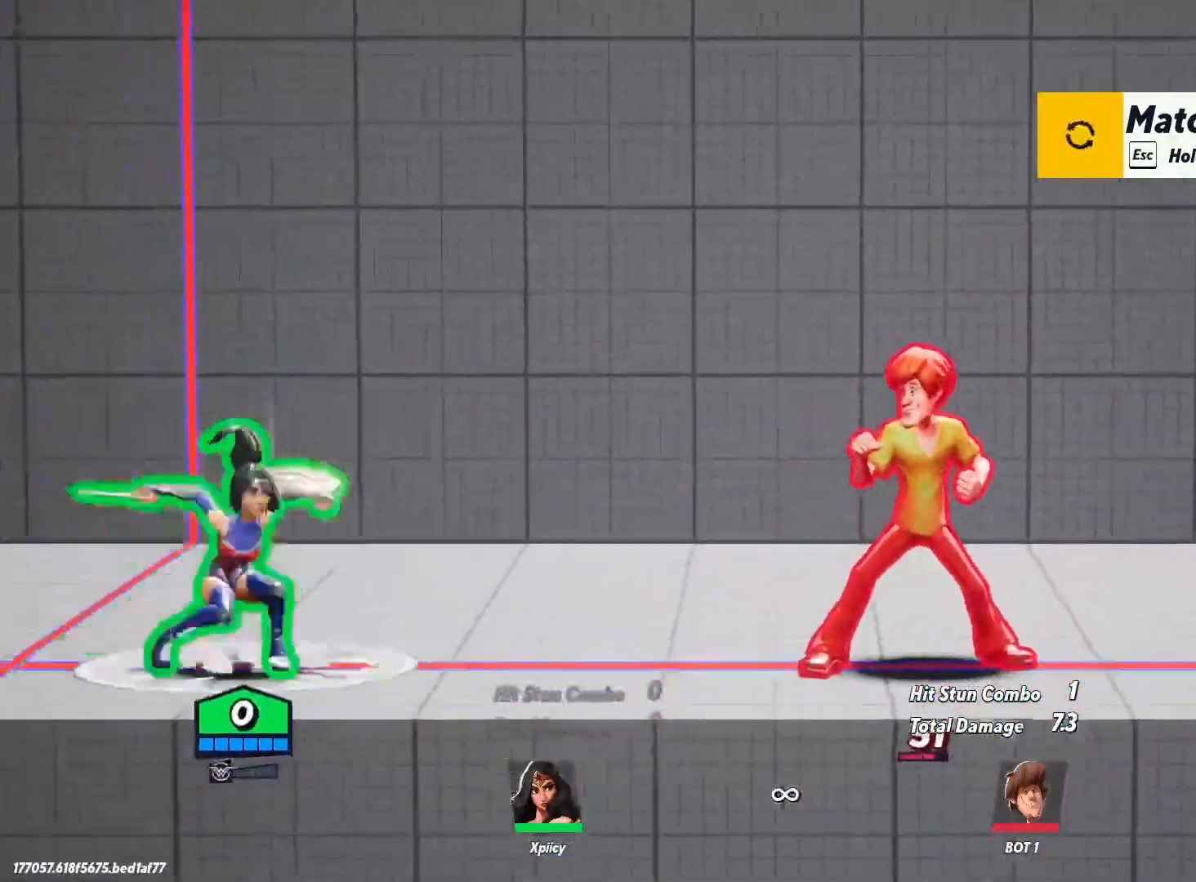
{"keys": ["a"], "events": [[100, "space", "up"], [150, "d", "up"], [233, "a", "down"]]}
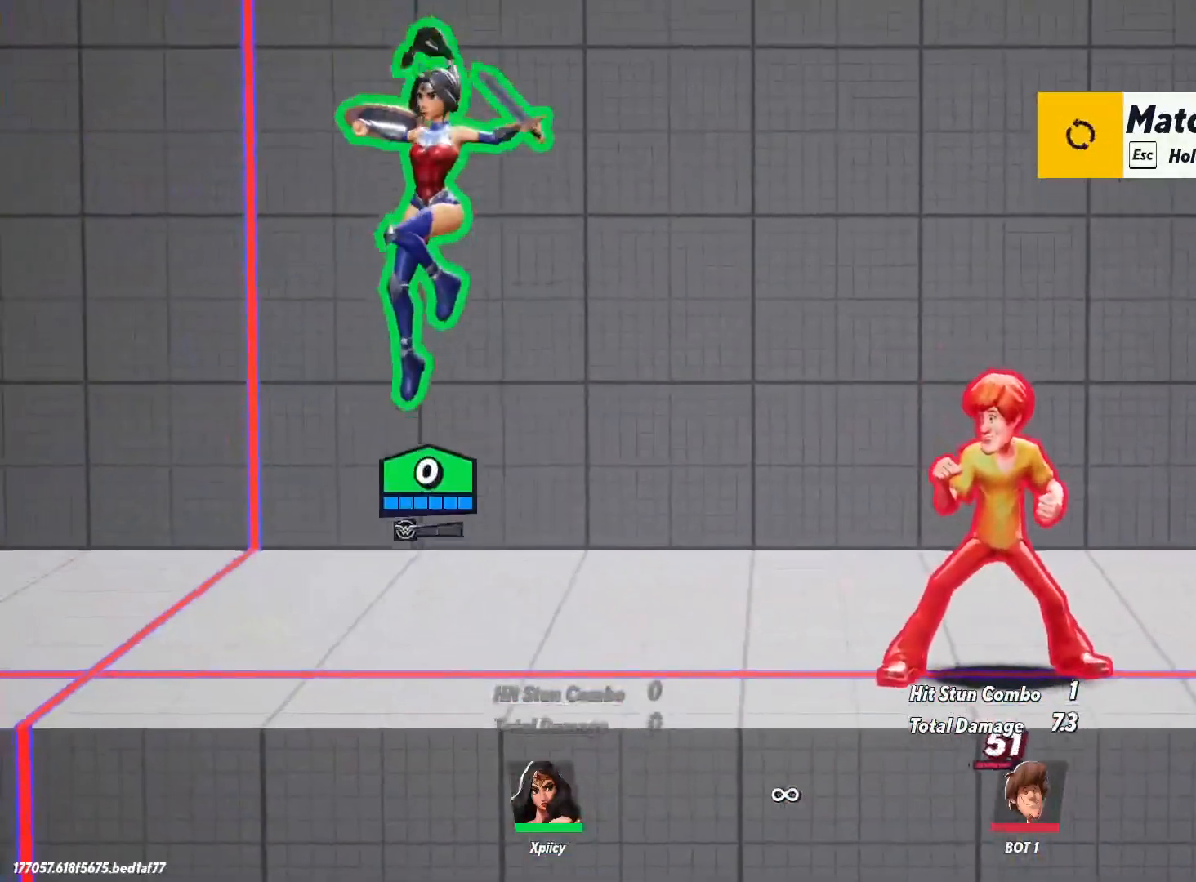
{"keys": ["d"], "events": [[150, "a", "up"], [150, "d", "down"], [250, "d", "up"], [283, "d", "down"], [333, "lbracket", "down"], [433, "lbracket", "up"]]}
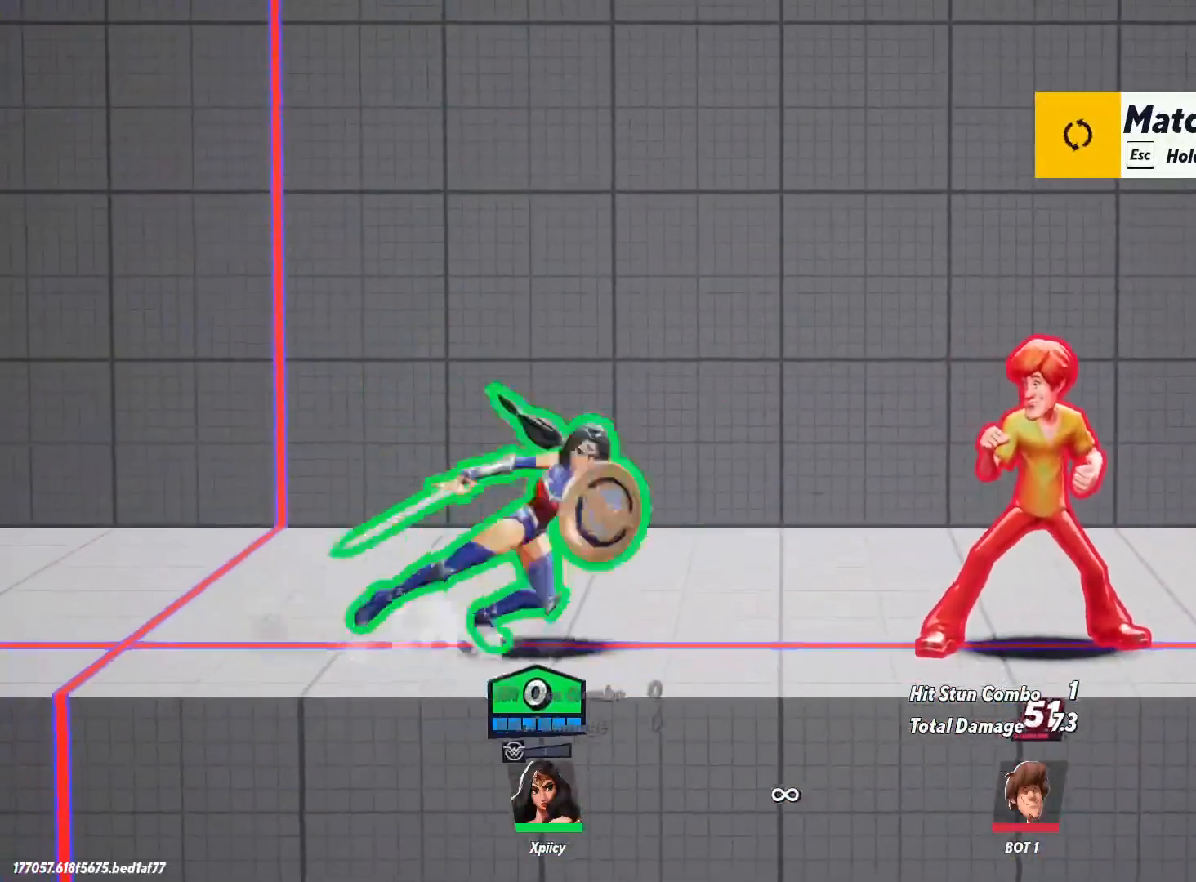
{"keys": ["backslash", "d"], "events": [[450, "backslash", "down"]]}
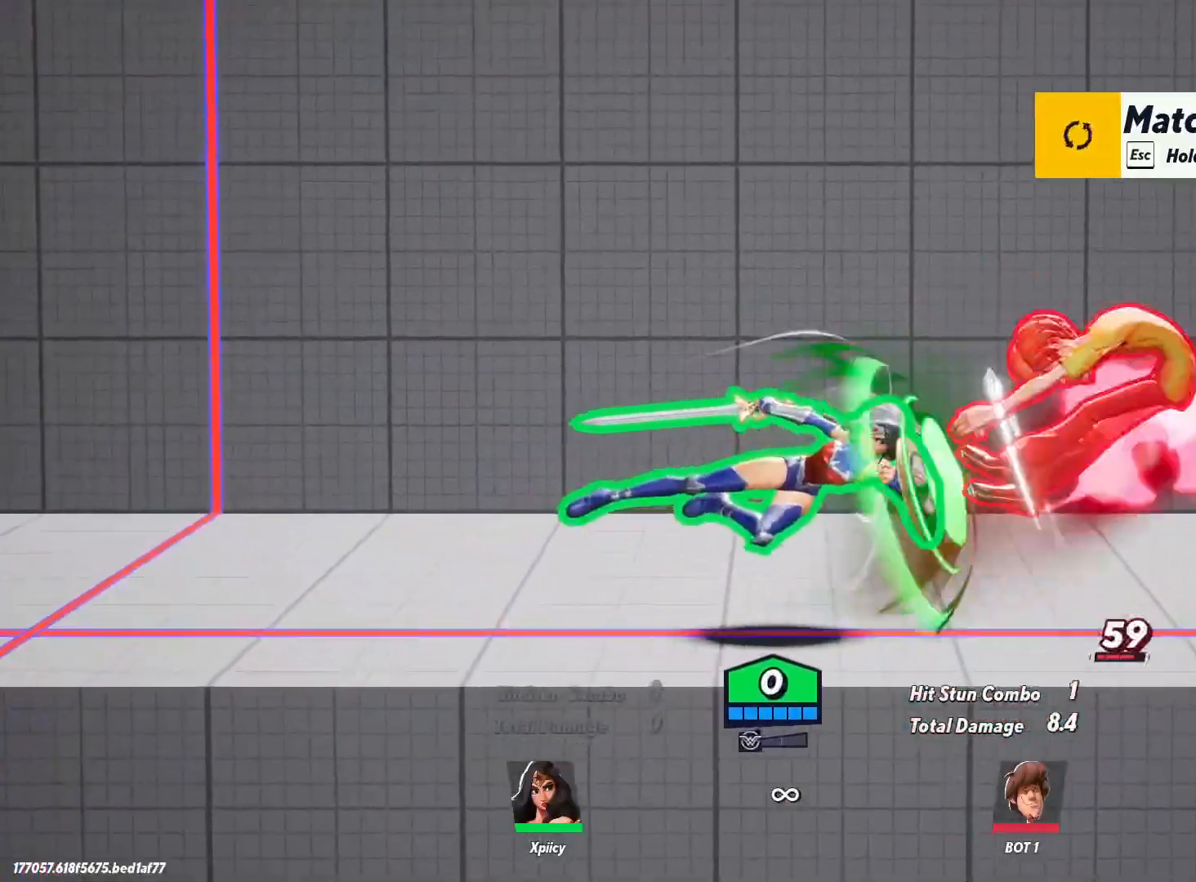
{"keys": ["d"], "events": [[133, "backslash", "up"], [267, "backspace", "down"], [400, "backspace", "up"]]}
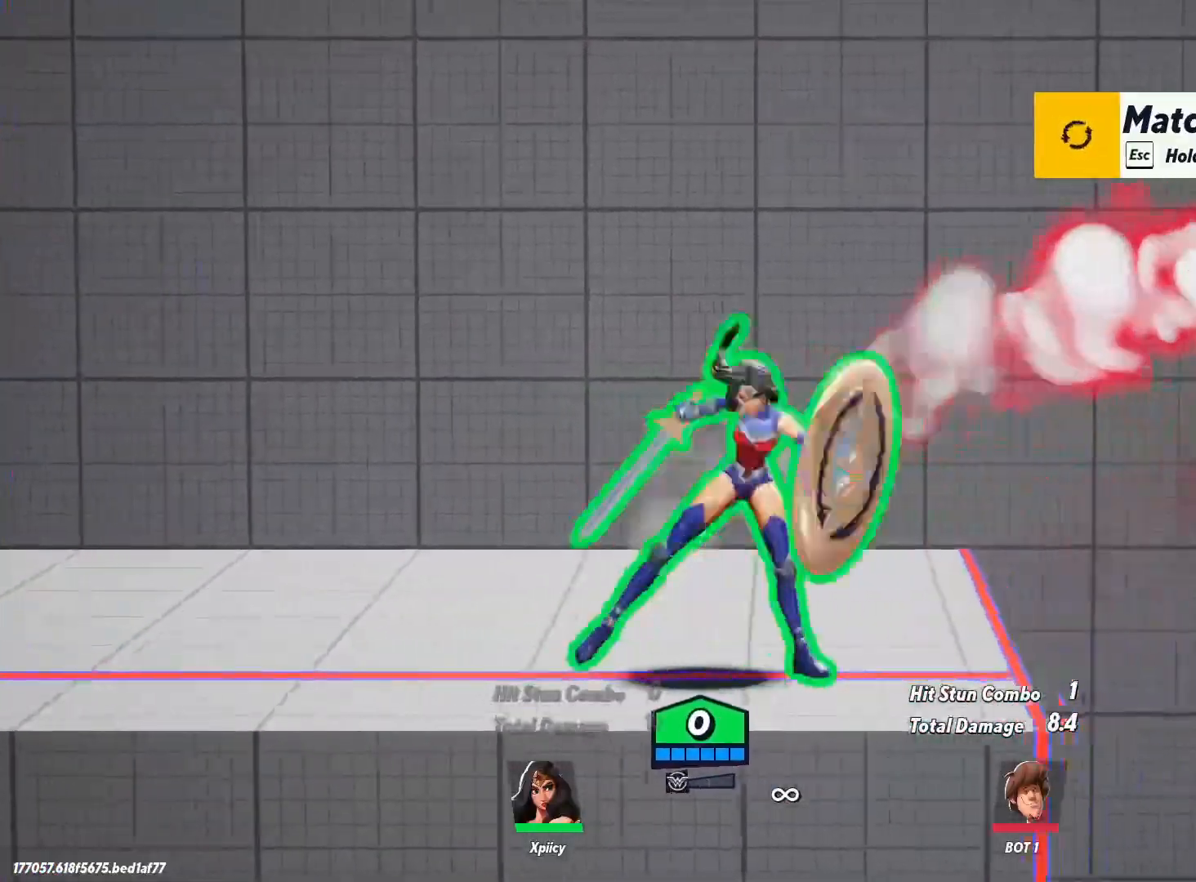
{"keys": [], "events": [[317, "d", "up"]]}
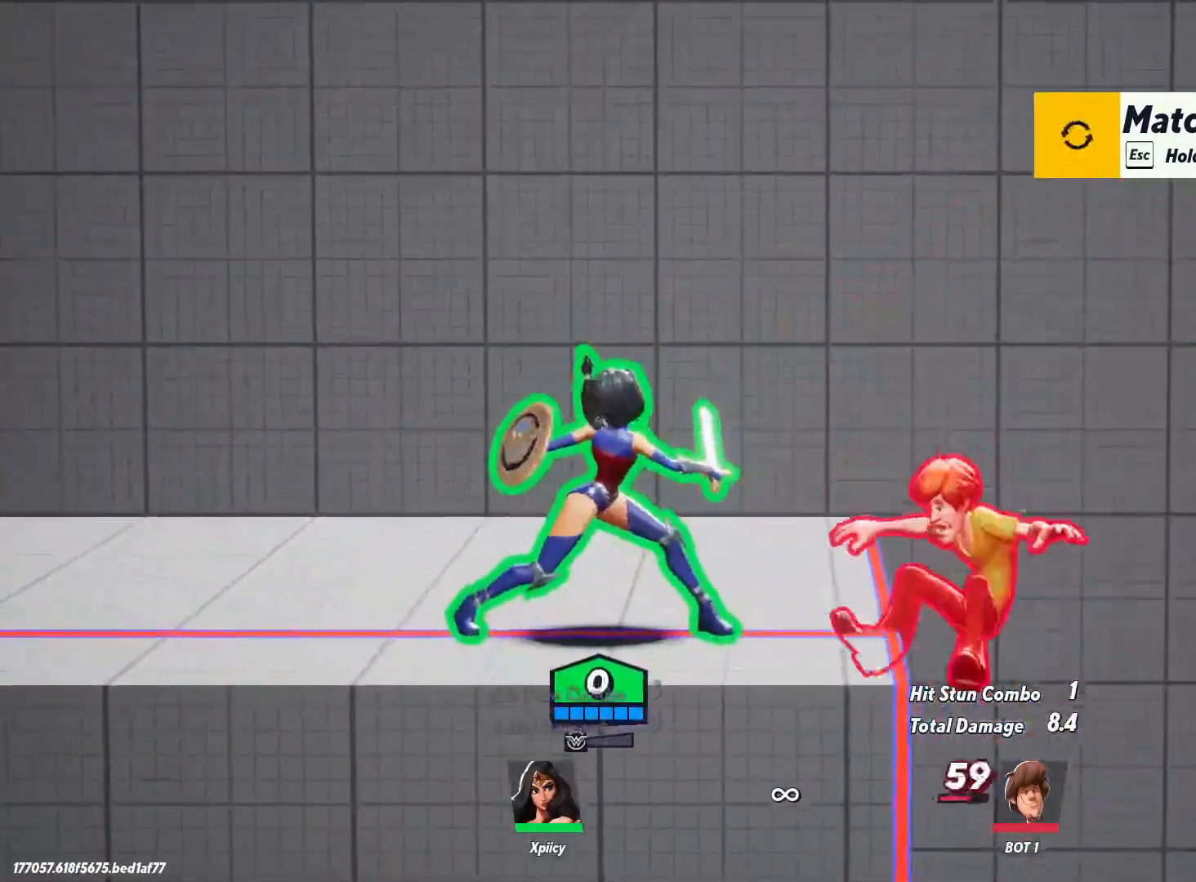
{"keys": ["d"], "events": [[50, "a", "down"], [283, "a", "up"], [283, "d", "down"], [333, "space", "down"], [467, "space", "up"]]}
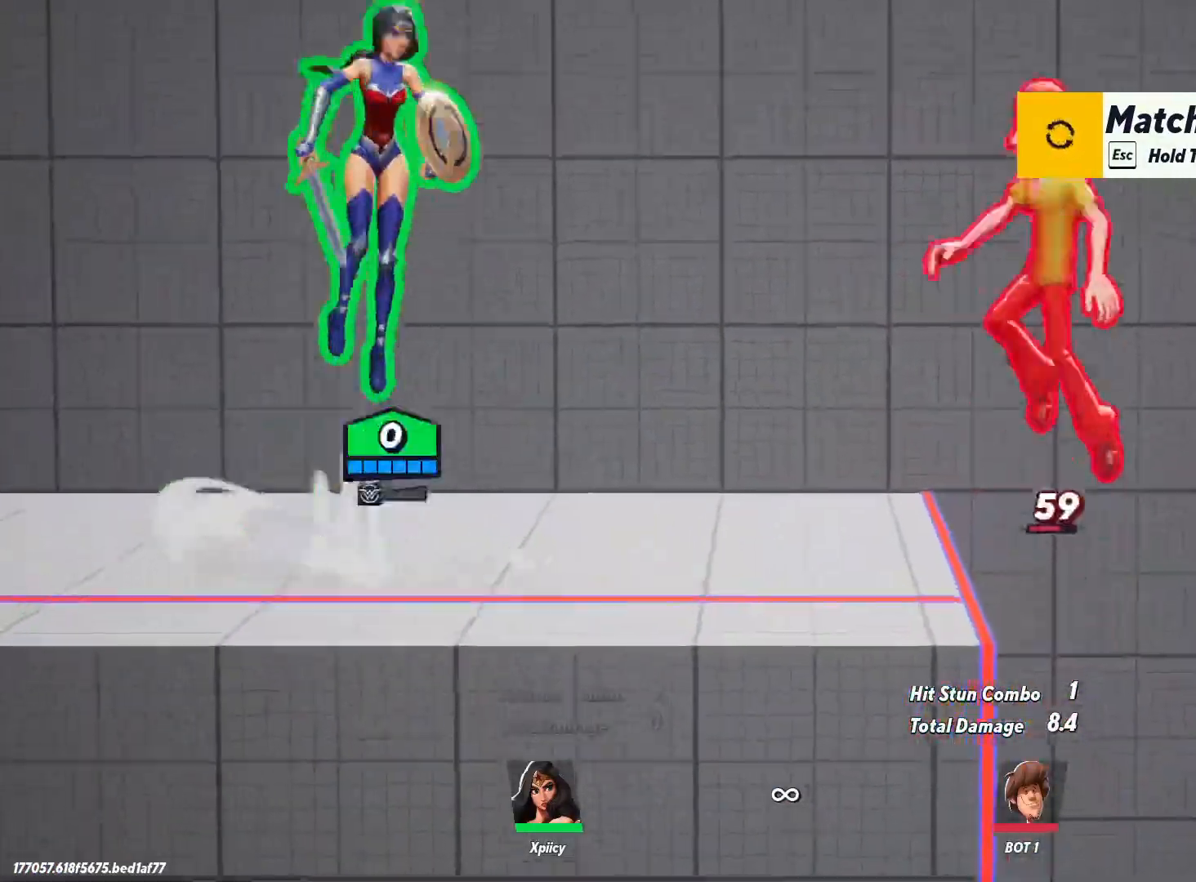
{"keys": [], "events": [[300, "d", "up"]]}